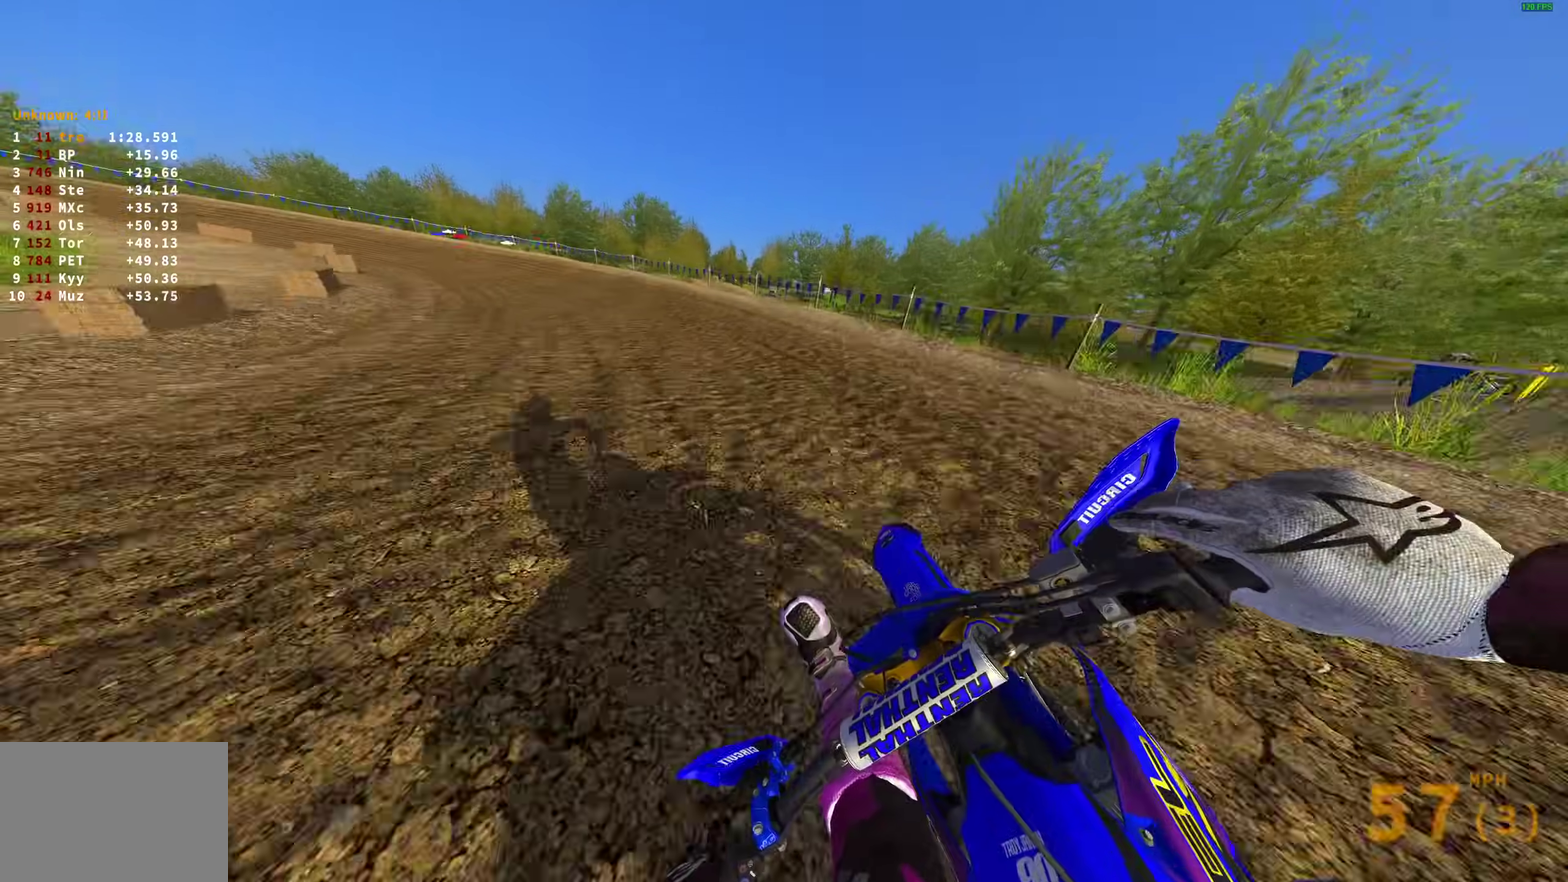
Gameplay with a controller (PlayStation layout); each line is a JSON object with the inputs held at the frame after it (dt_ms = milliseconds from this image to that frame). "events" lists button and stick changes between this image and that frame as [ms after this image, input, new state], when the widget could be followed in between.
{"dt_ms": 300, "buttons": ["R2"], "left_stick": "up-left", "right_stick": "right", "events": []}
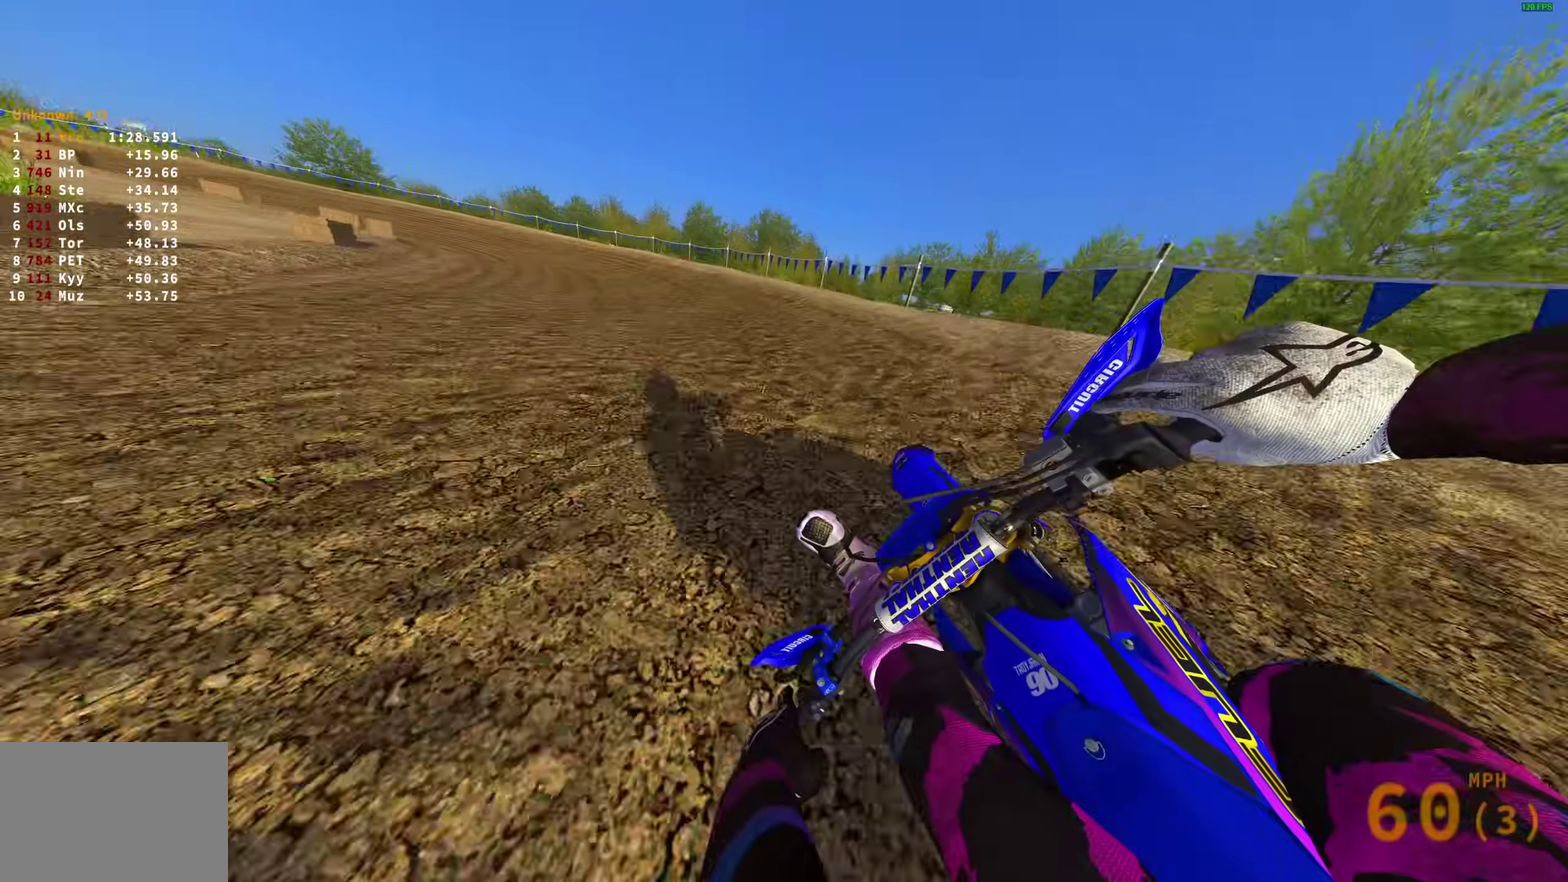
{"dt_ms": 900, "buttons": [], "left_stick": "up-left", "right_stick": "down-right", "events": [[200, "R2", "up"], [367, "right_stick", "down-right"]]}
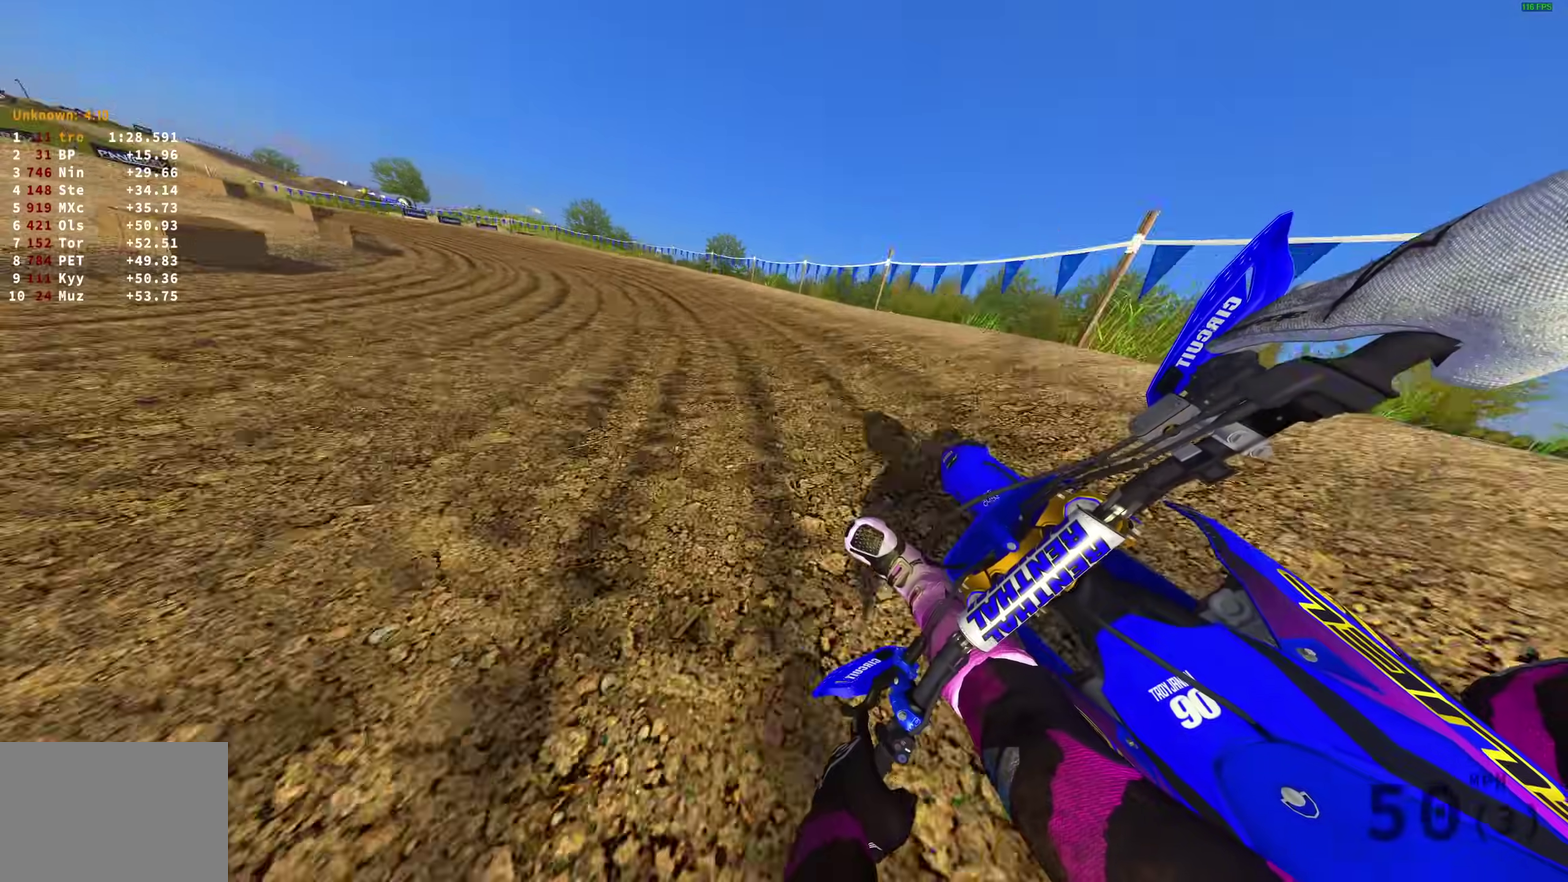
{"dt_ms": 300, "buttons": [], "left_stick": "up-left", "right_stick": "down-right", "events": []}
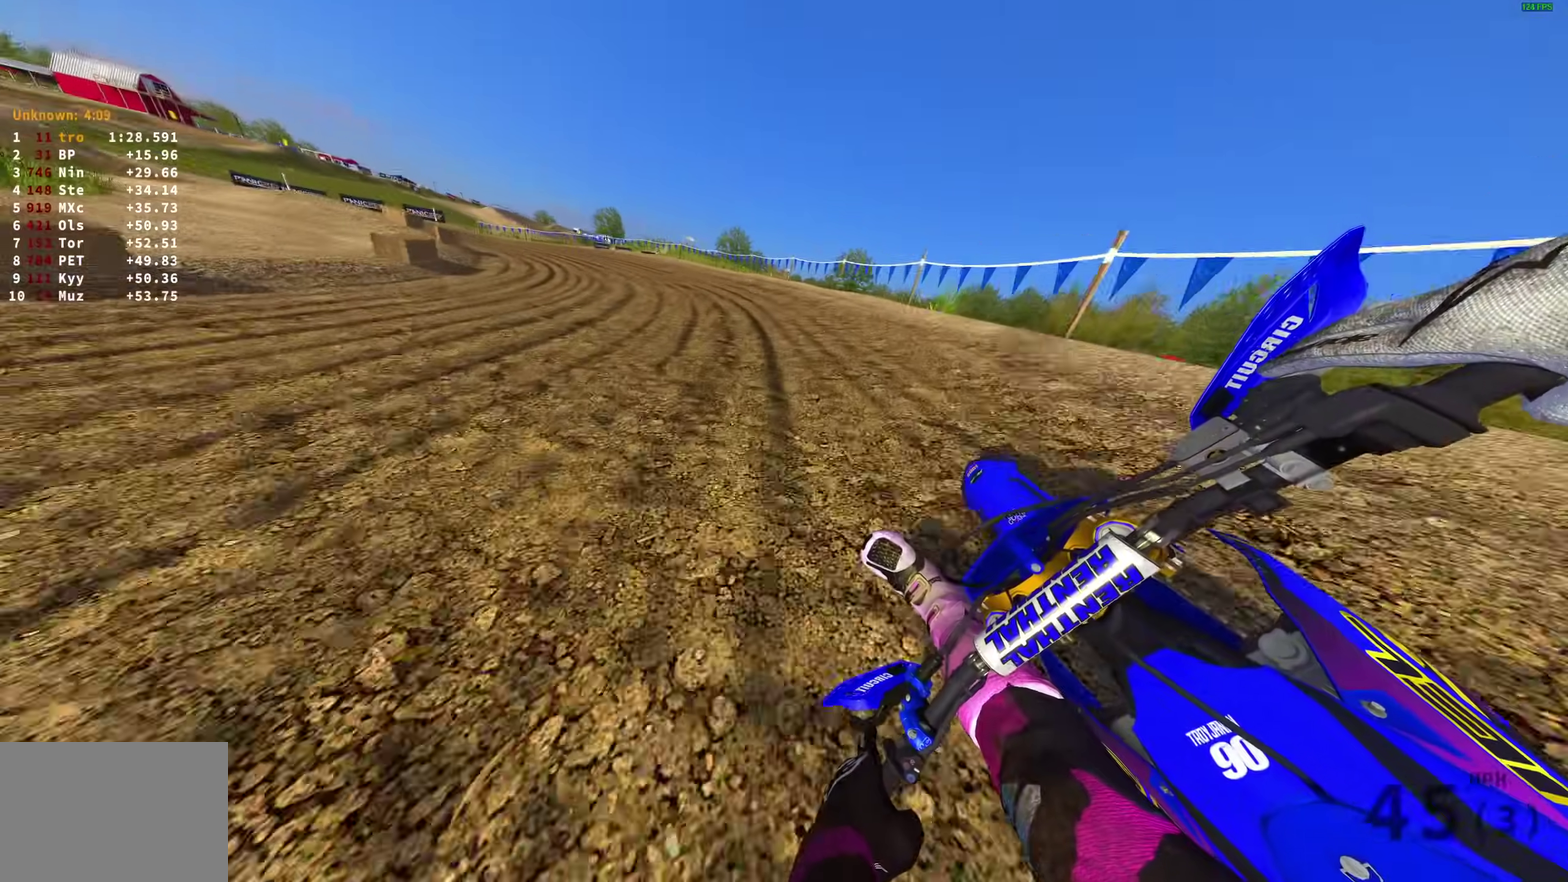
{"dt_ms": 700, "buttons": ["R2"], "left_stick": "up-left", "right_stick": "right", "events": [[167, "right_stick", "right"], [283, "R2", "down"]]}
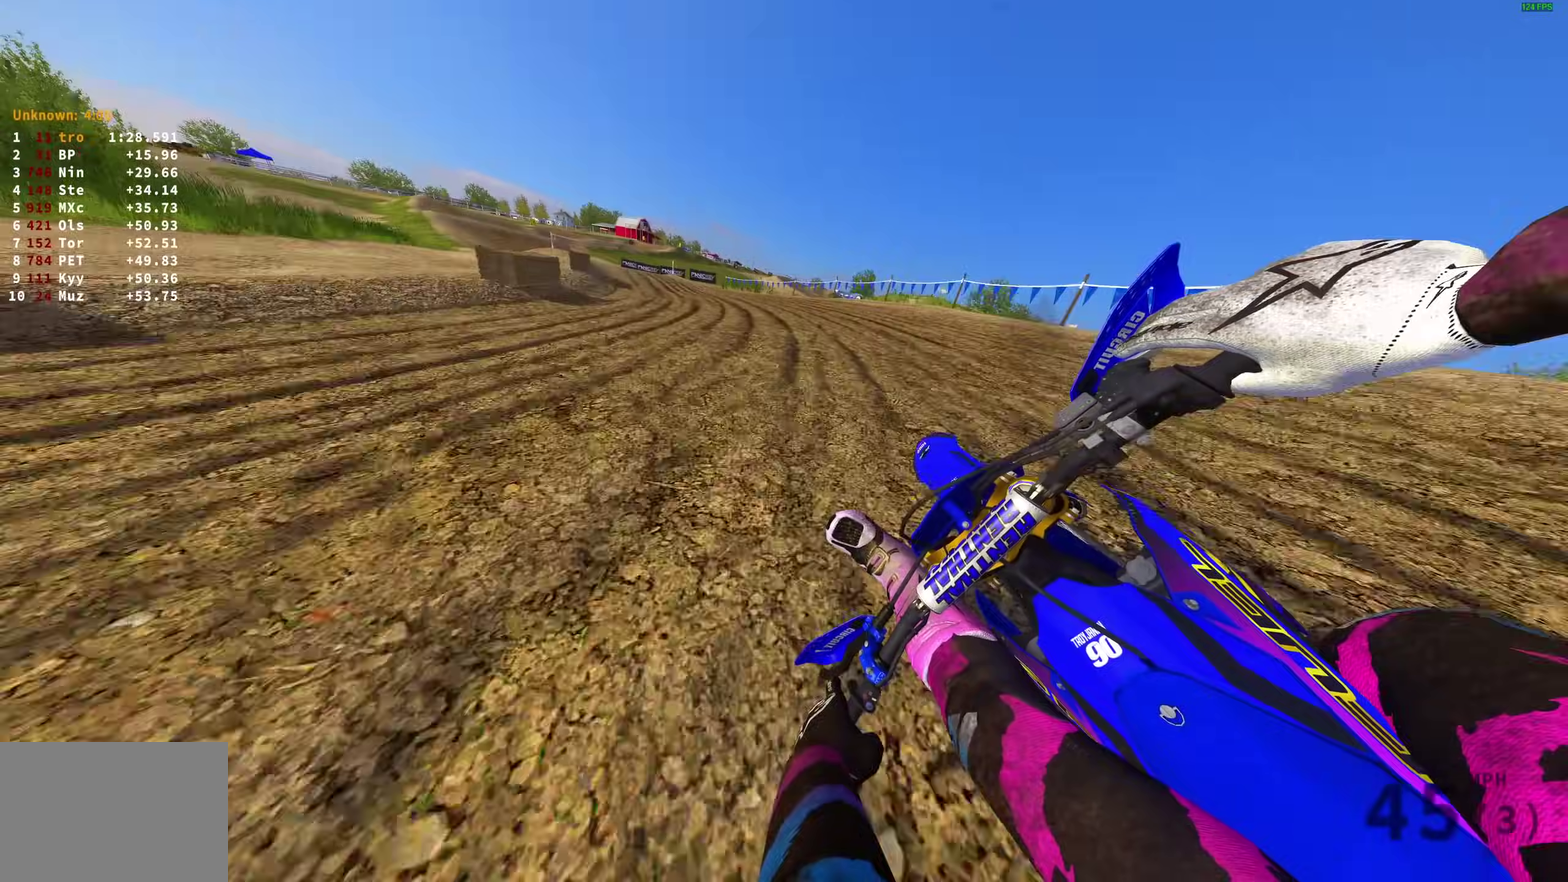
{"dt_ms": 300, "buttons": ["R2"], "left_stick": "up-left", "right_stick": "right", "events": []}
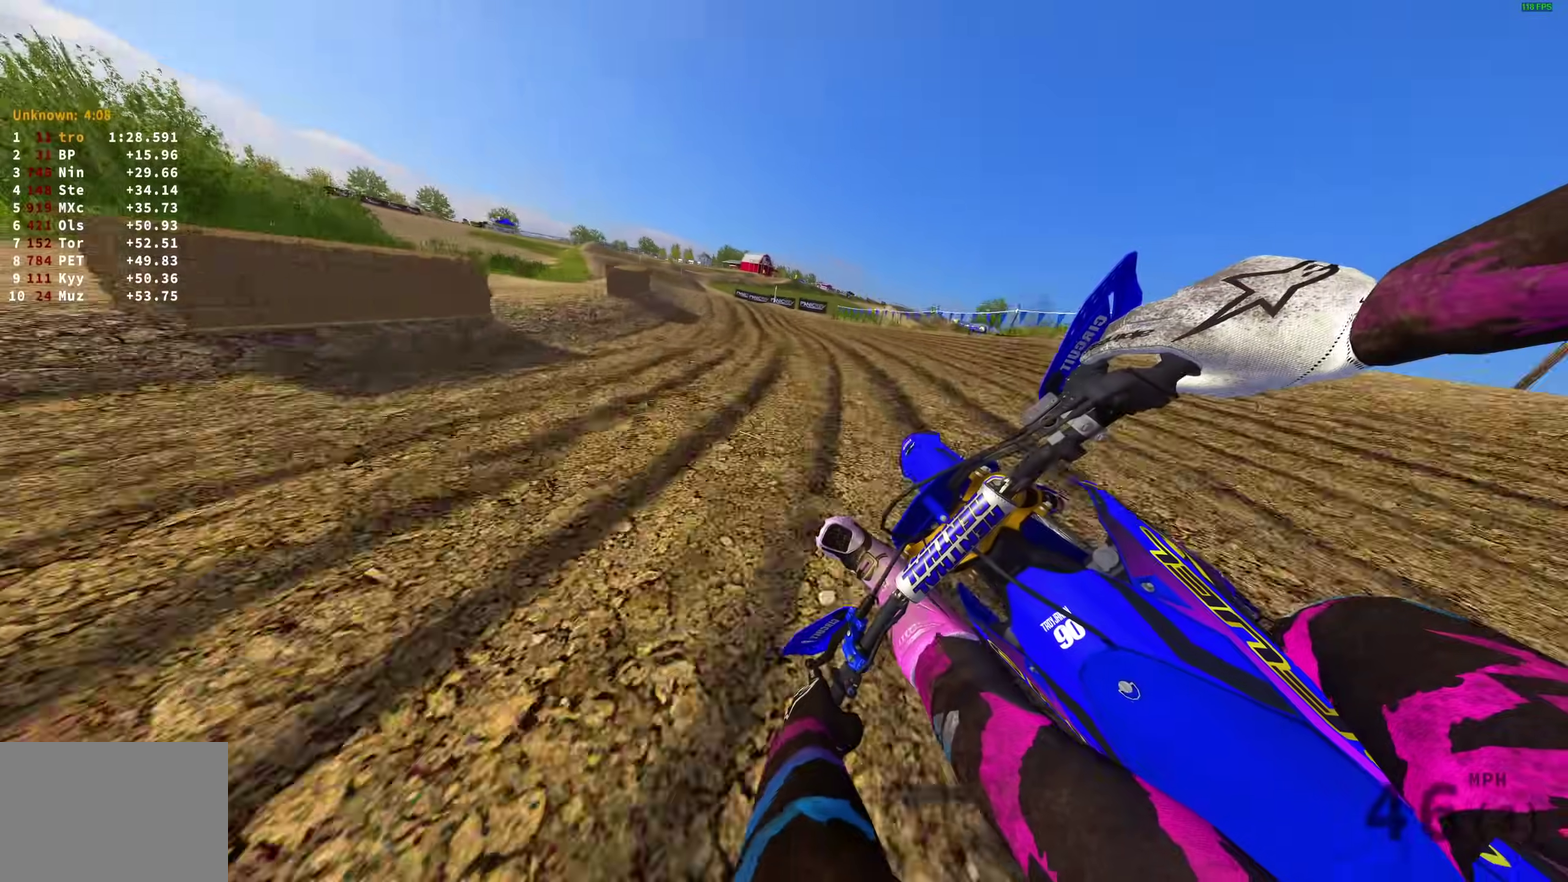
{"dt_ms": 600, "buttons": ["R2"], "left_stick": "up-left", "right_stick": "up-right", "events": [[233, "right_stick", "center"], [567, "right_stick", "up-right"]]}
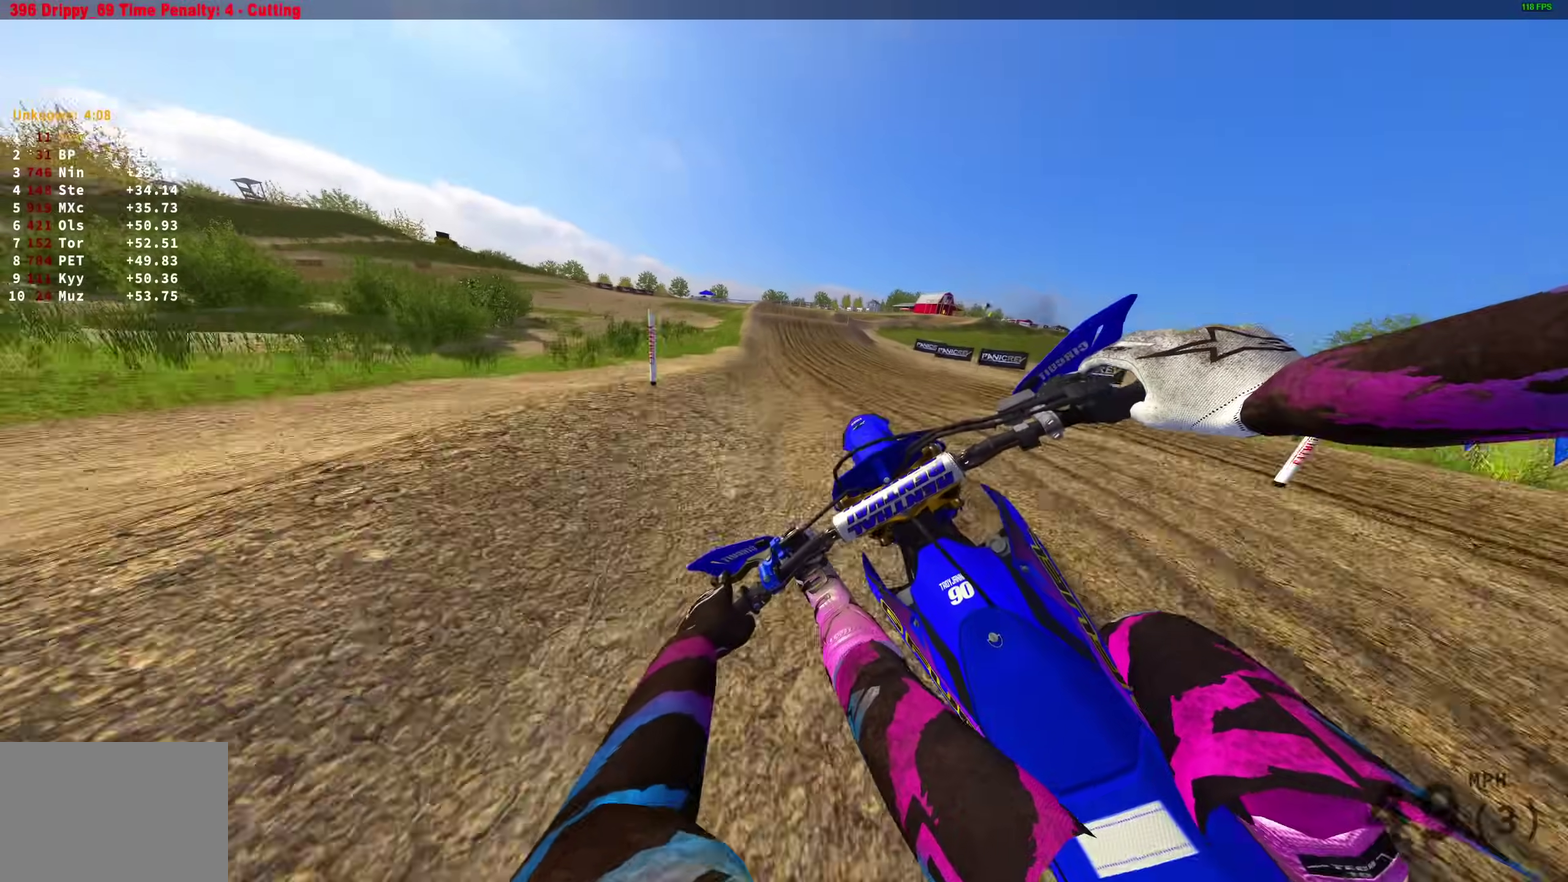
{"dt_ms": 400, "buttons": ["R2"], "left_stick": "right", "right_stick": "up-right", "events": [[50, "left_stick", "up"], [117, "left_stick", "up-right"], [250, "left_stick", "right"]]}
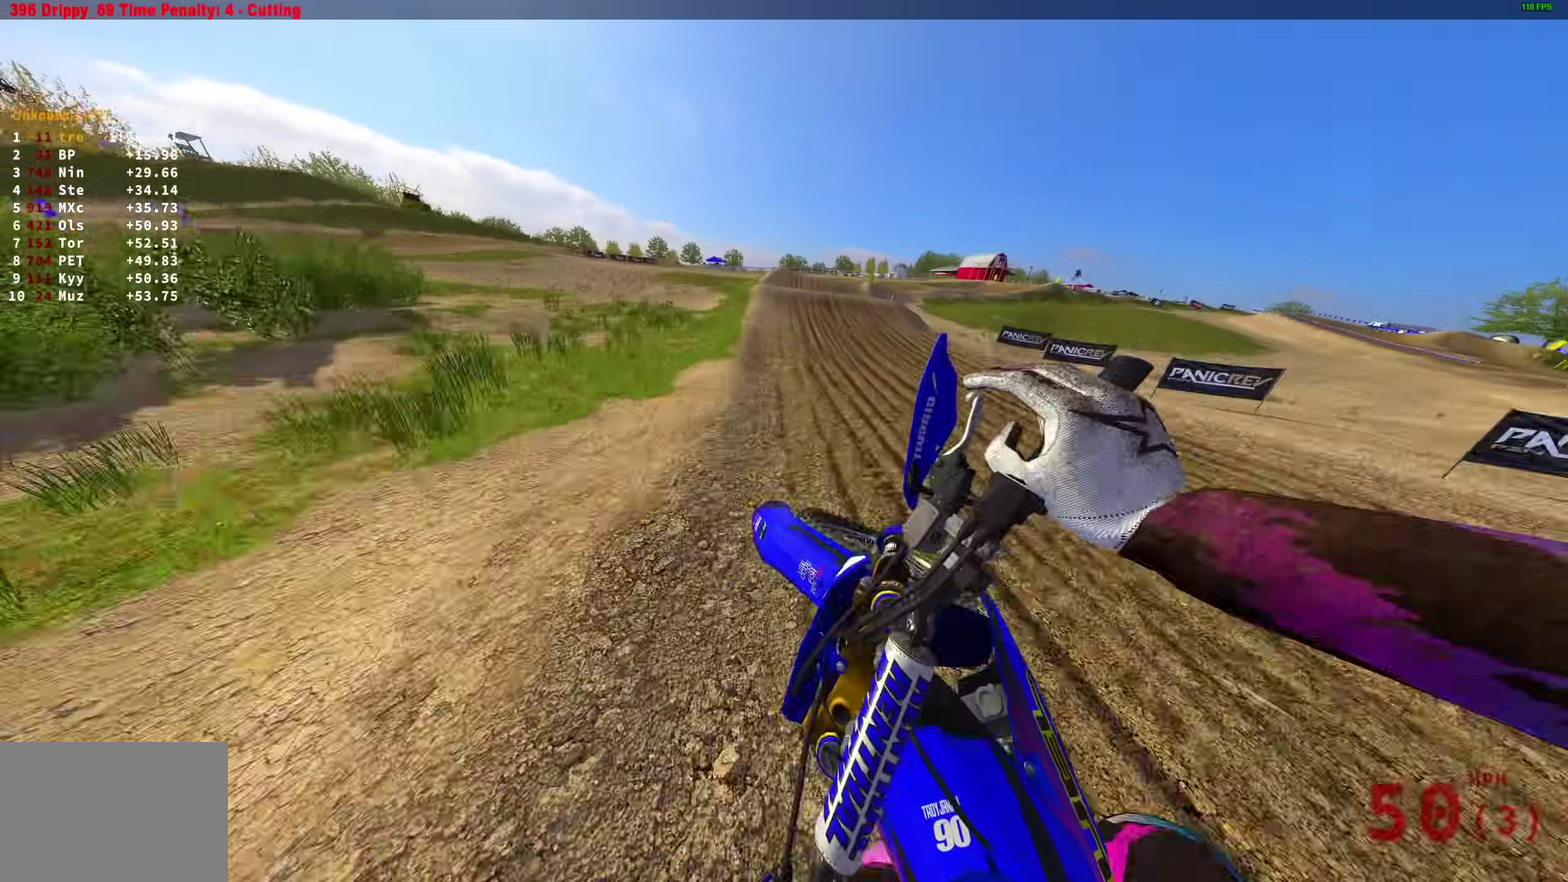
{"dt_ms": 600, "buttons": ["R2"], "left_stick": "up-right", "right_stick": "left", "events": [[200, "right_stick", "up"], [300, "right_stick", "up-left"], [367, "right_stick", "left"], [450, "left_stick", "up-right"]]}
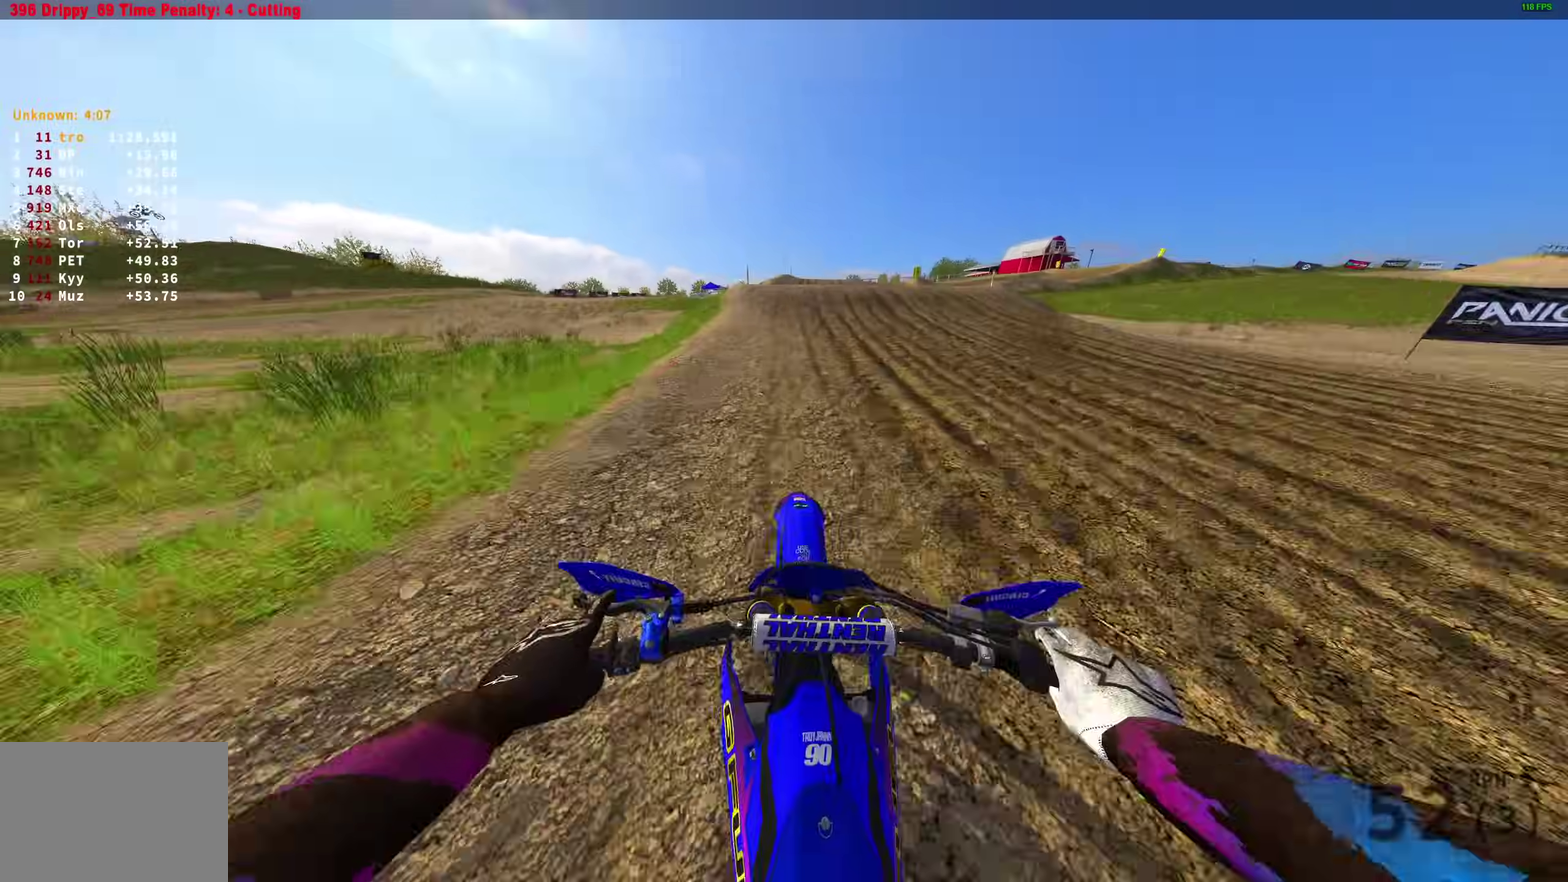
{"dt_ms": 400, "buttons": [], "left_stick": "up-right", "right_stick": "left", "events": [[267, "R2", "up"]]}
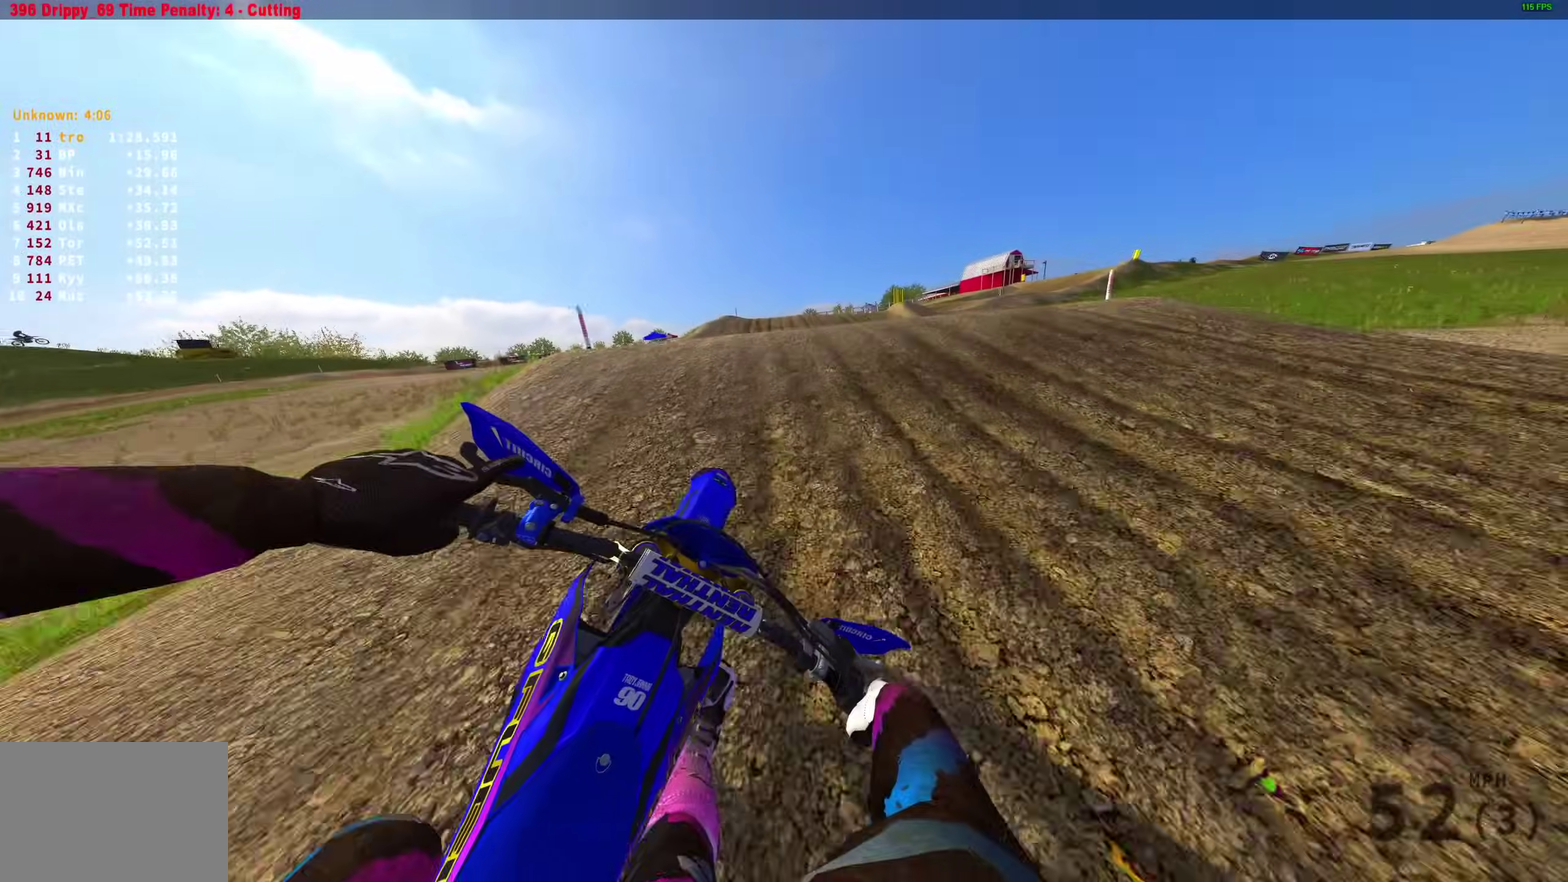
{"dt_ms": 500, "buttons": [], "left_stick": "up-right", "right_stick": "center", "events": [[50, "right_stick", "down-left"], [117, "R2", "down"], [217, "R2", "up"], [267, "right_stick", "center"], [317, "left_stick", "center"], [367, "R2", "down"], [433, "R2", "up"], [467, "left_stick", "up-right"]]}
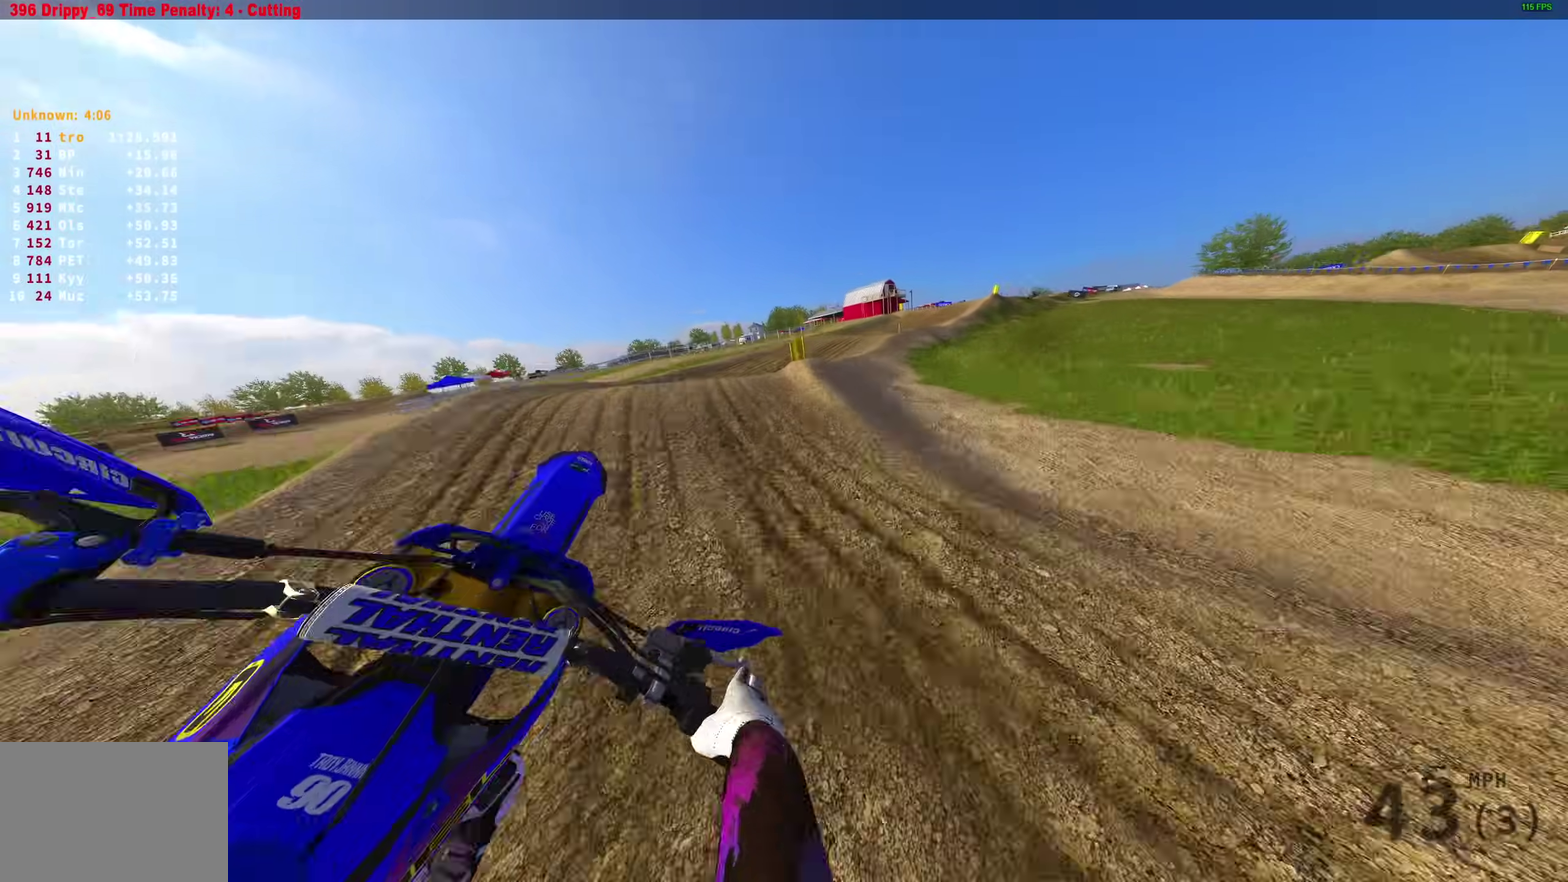
{"dt_ms": 500, "buttons": [], "left_stick": "up-left", "right_stick": "center", "events": [[33, "R2", "down"], [50, "left_stick", "center"], [83, "right_stick", "up-left"], [133, "R2", "up"], [150, "left_stick", "up-left"], [467, "right_stick", "center"]]}
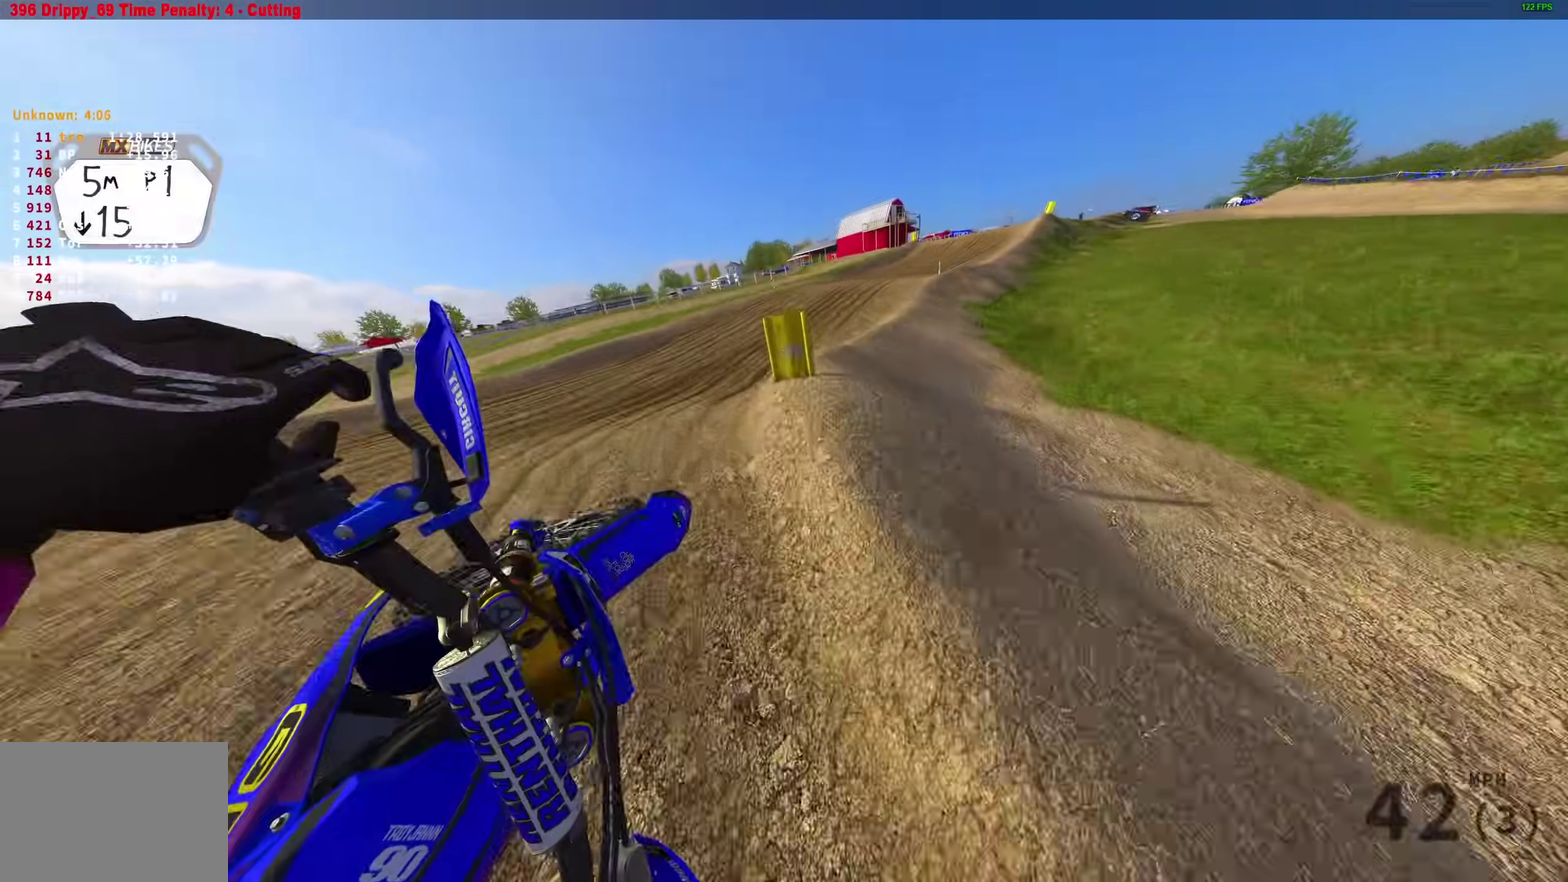
{"dt_ms": 500, "buttons": ["R2"], "left_stick": "right", "right_stick": "center", "events": [[83, "right_stick", "down-right"], [133, "R2", "down"], [183, "left_stick", "center"], [267, "left_stick", "up-right"], [300, "right_stick", "center"], [450, "left_stick", "right"]]}
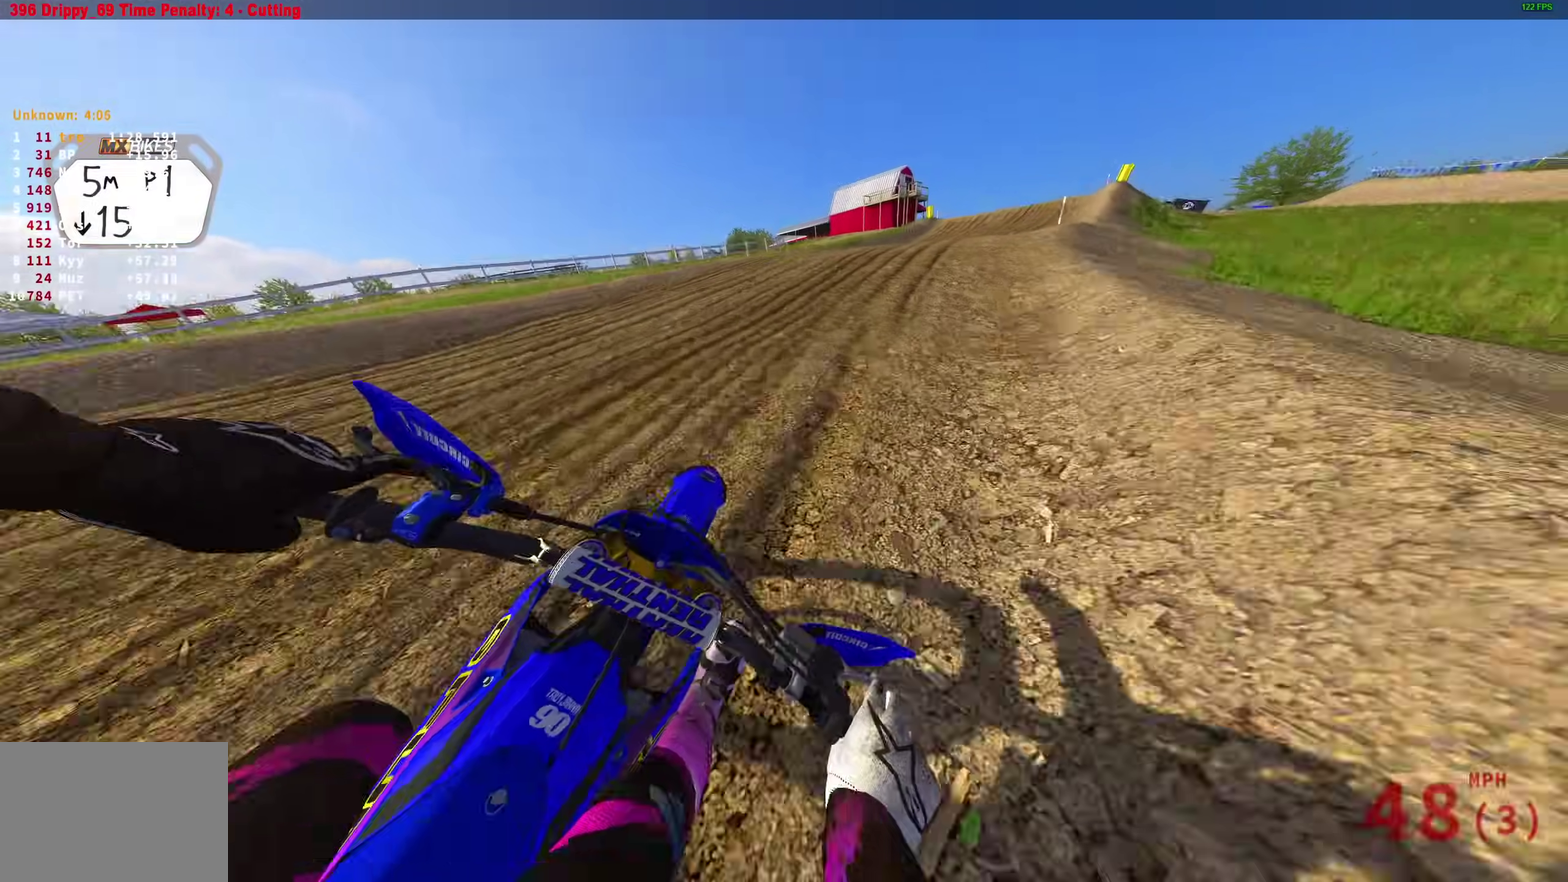
{"dt_ms": 500, "buttons": ["R2"], "left_stick": "right", "right_stick": "up", "events": [[67, "right_stick", "up-left"], [200, "right_stick", "up"]]}
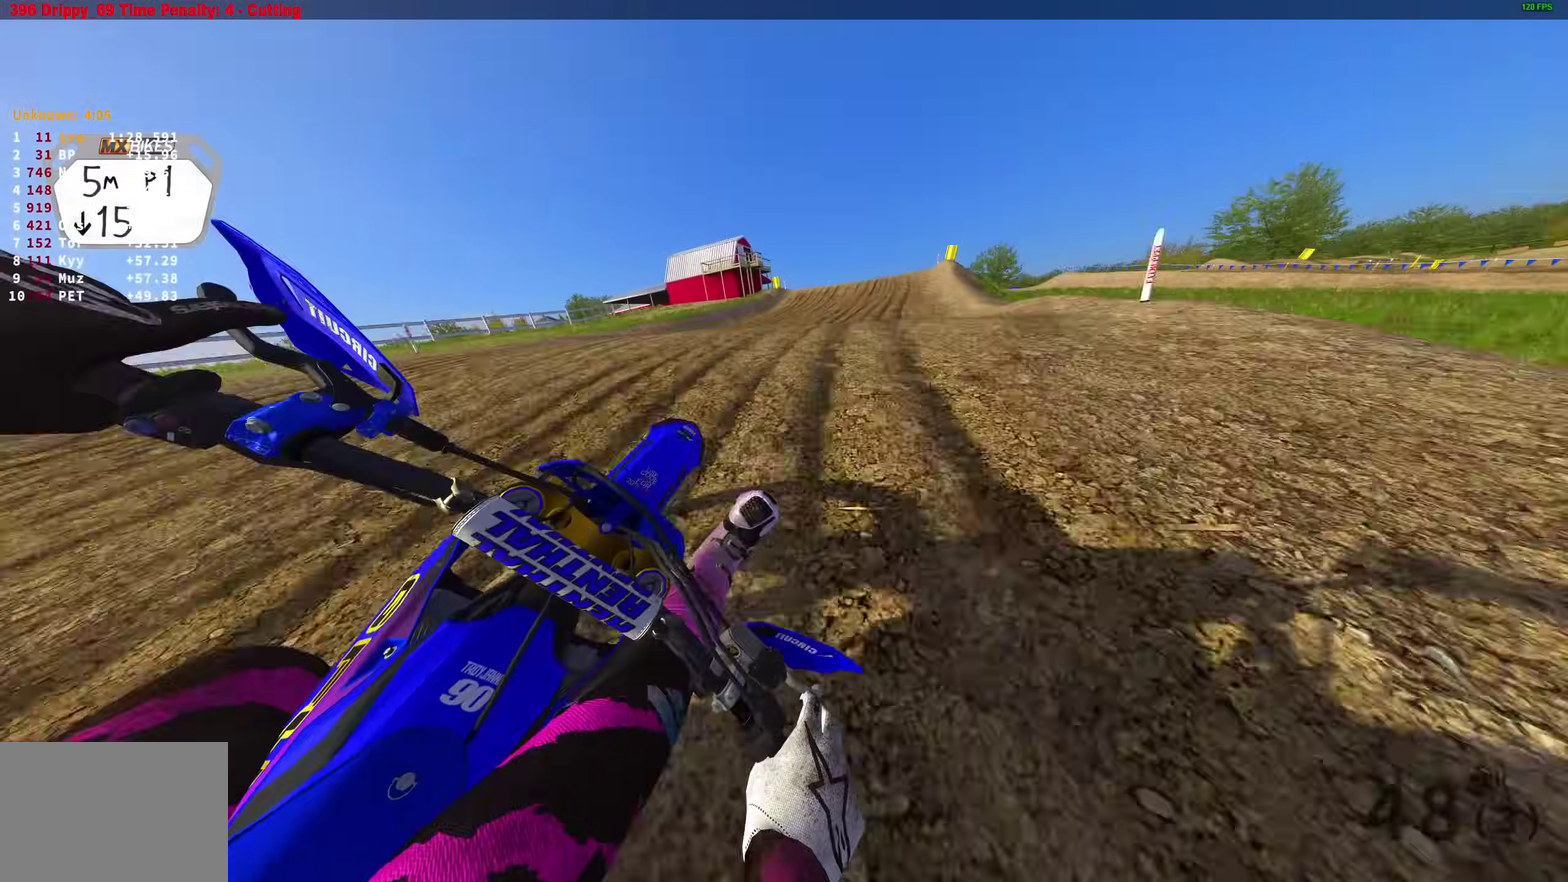
{"dt_ms": 400, "buttons": ["R2"], "left_stick": "left", "right_stick": "up-left", "events": [[183, "right_stick", "up-left"], [217, "left_stick", "center"], [317, "left_stick", "left"]]}